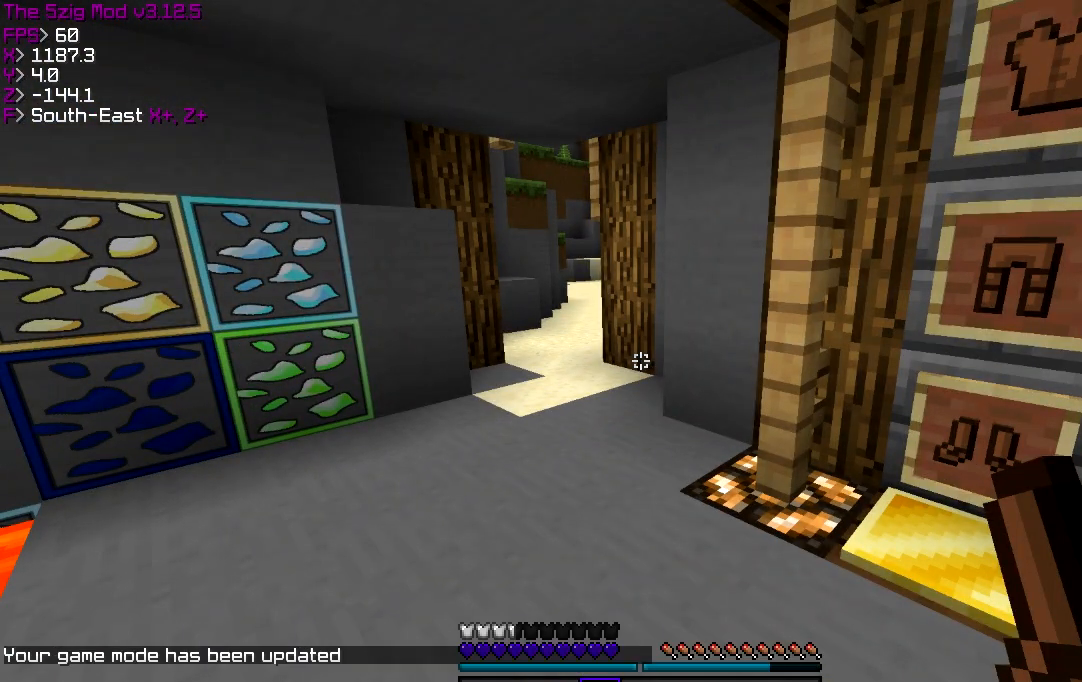
Gameplay with keyboard; each line is a JSON object with the keys held at the frame after it. "events" lists presses ("down") and releases ("up") of "a", "d", "s" and "w" between this image and that frame as [ms after this image, input, new state], when the widget could be followed in between. No other keys are recorded. Mouse input is not recorded.
{"keys": ["d"], "events": [[267, "d", "down"]]}
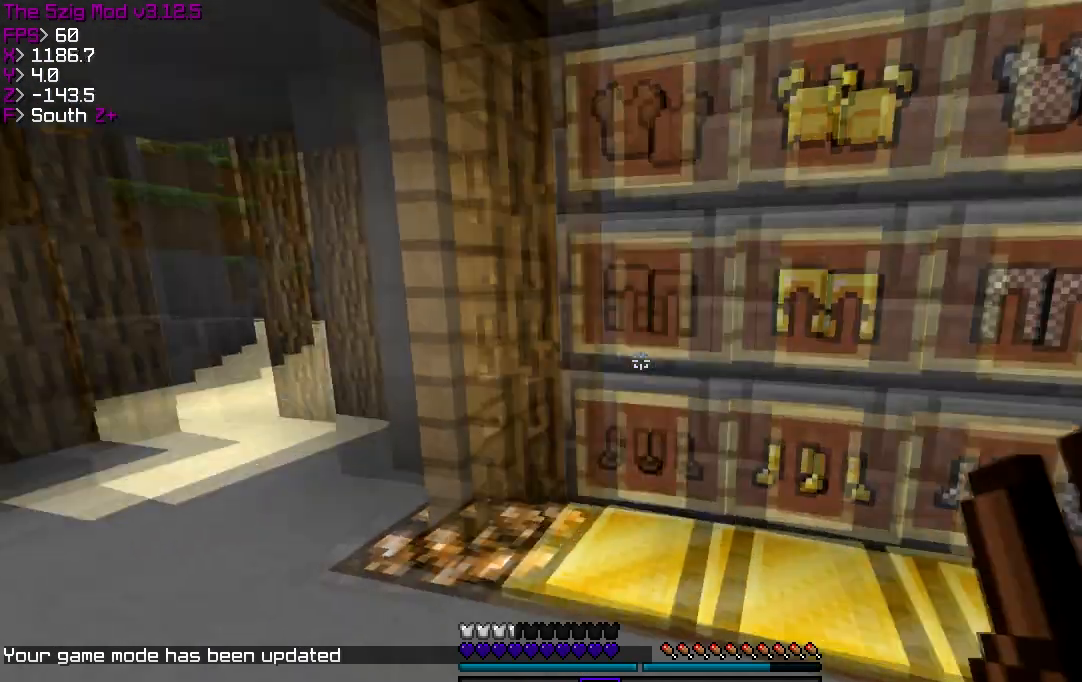
{"keys": ["d", "w"], "events": [[100, "a", "down"], [100, "d", "up"], [267, "a", "up"], [468, "d", "down"], [468, "w", "down"]]}
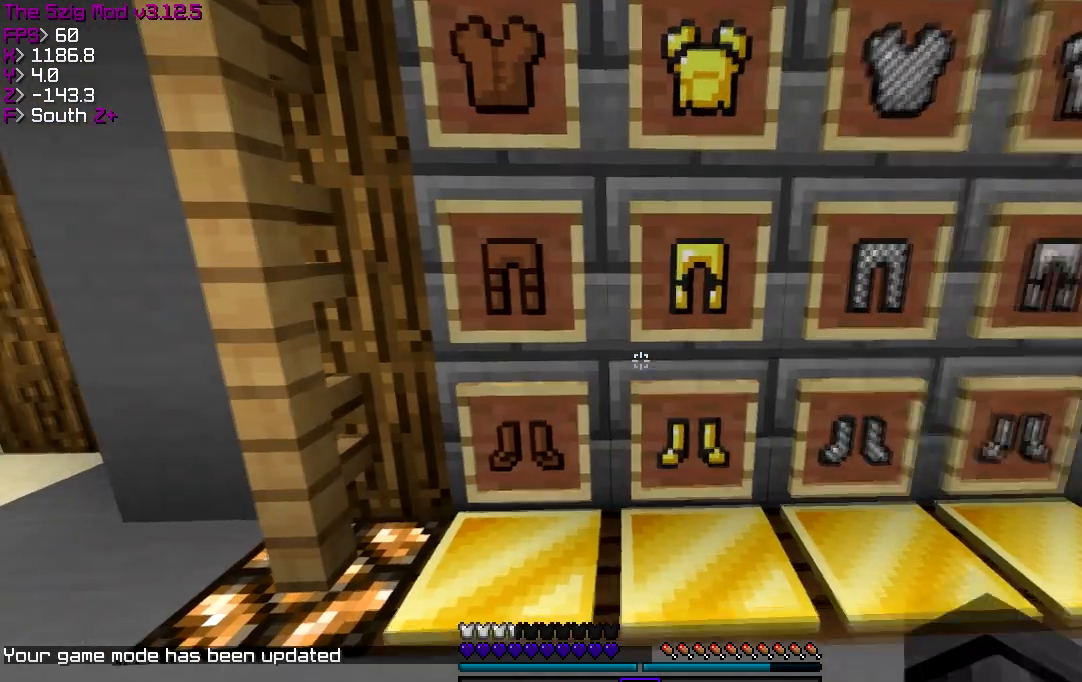
{"keys": ["w"], "events": [[167, "d", "up"]]}
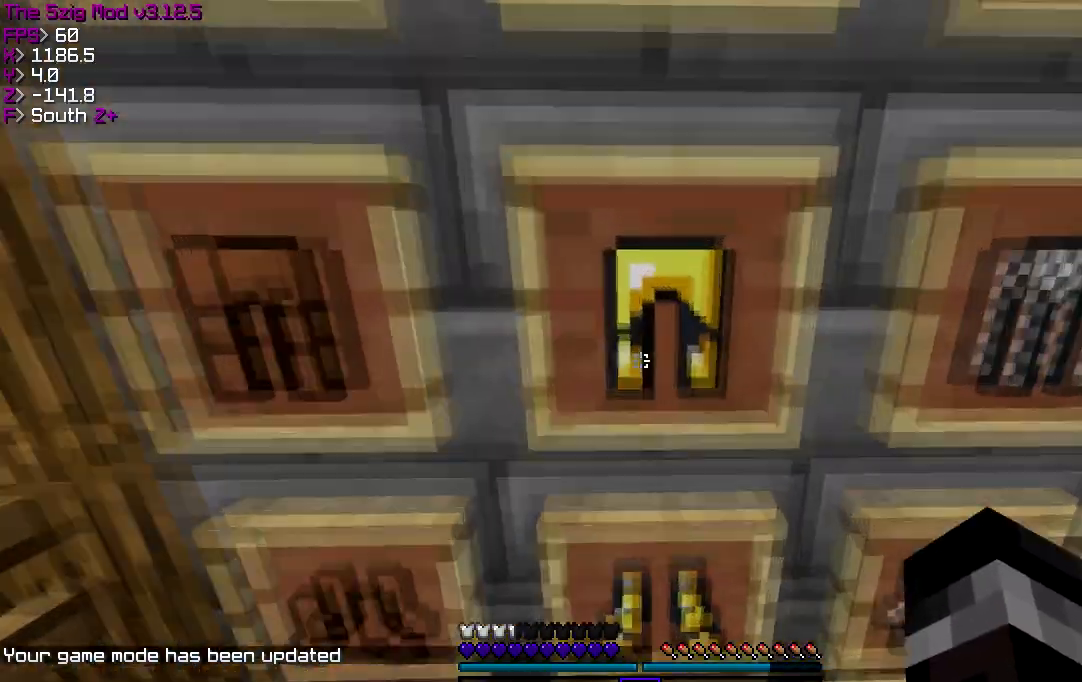
{"keys": ["s"], "events": [[134, "w", "up"], [167, "s", "down"]]}
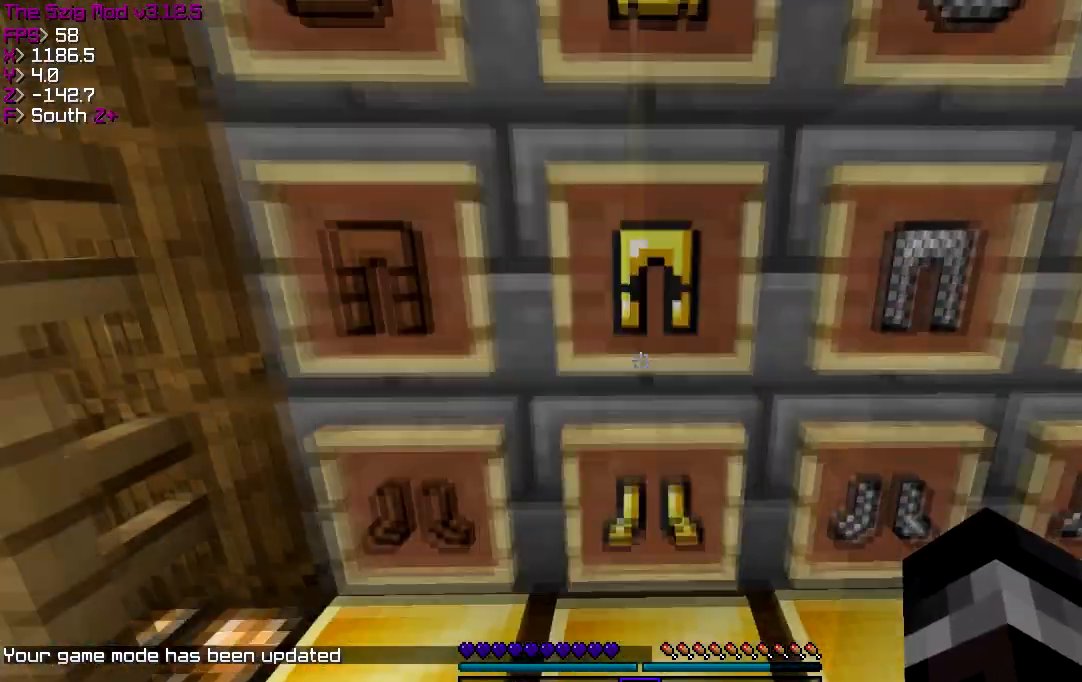
{"keys": ["s"], "events": []}
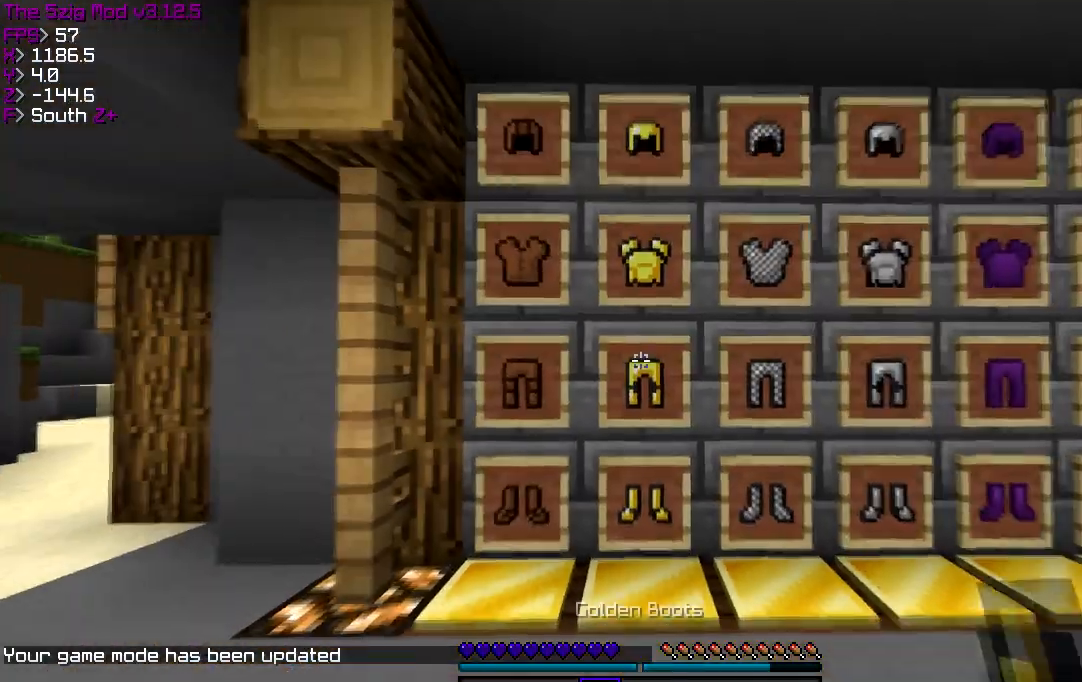
{"keys": [], "events": [[34, "s", "up"]]}
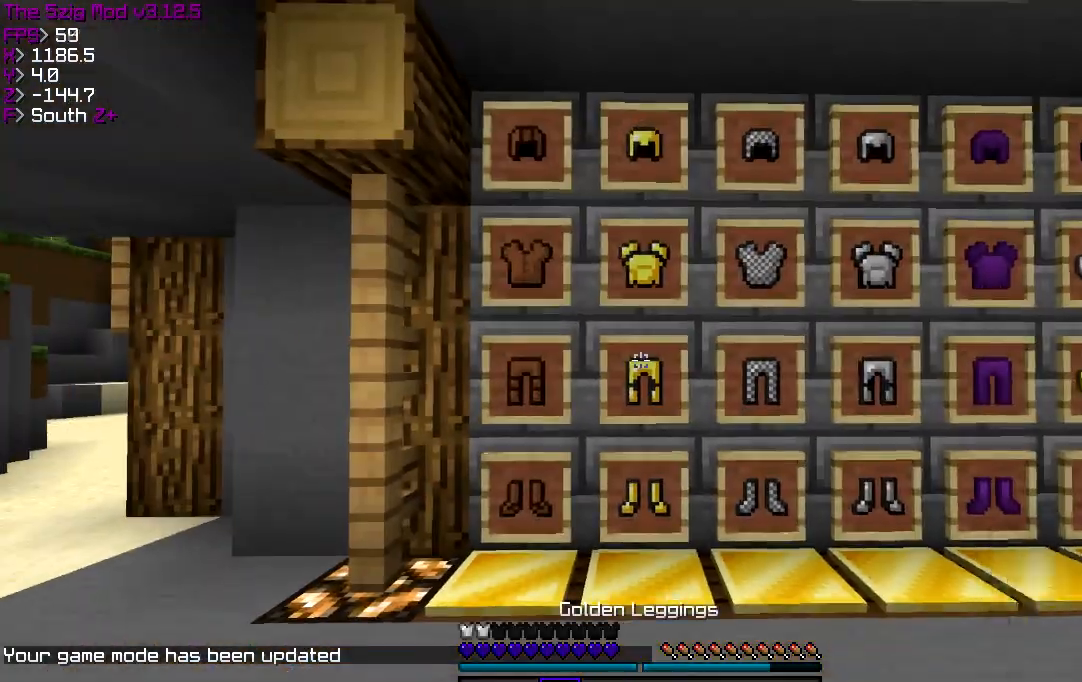
{"keys": [], "events": []}
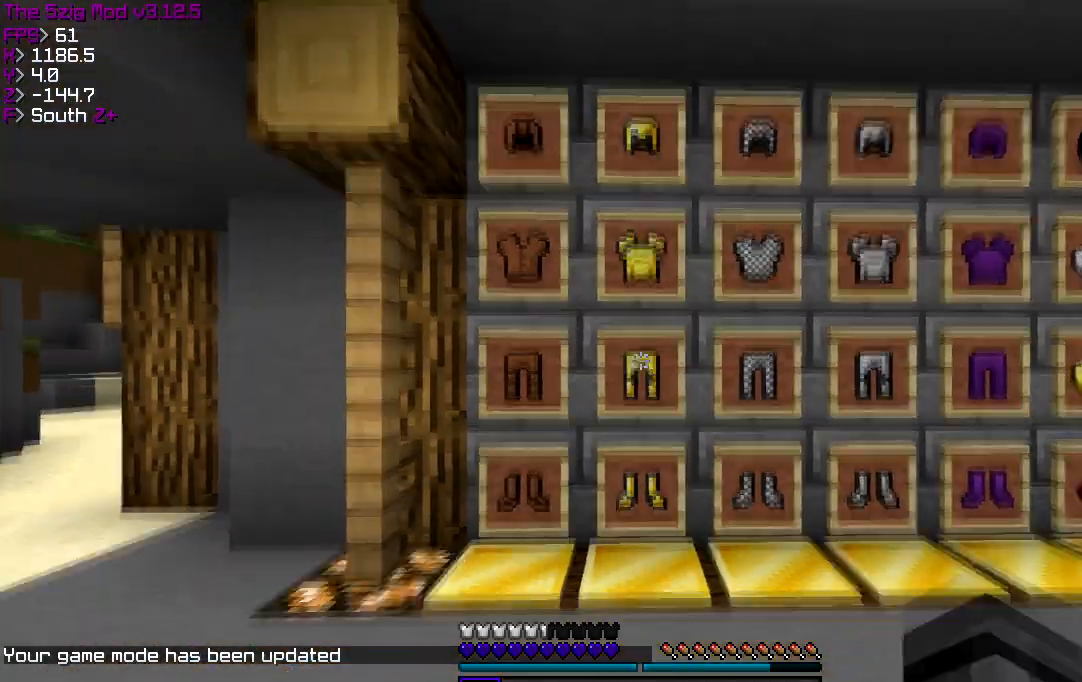
{"keys": [], "events": []}
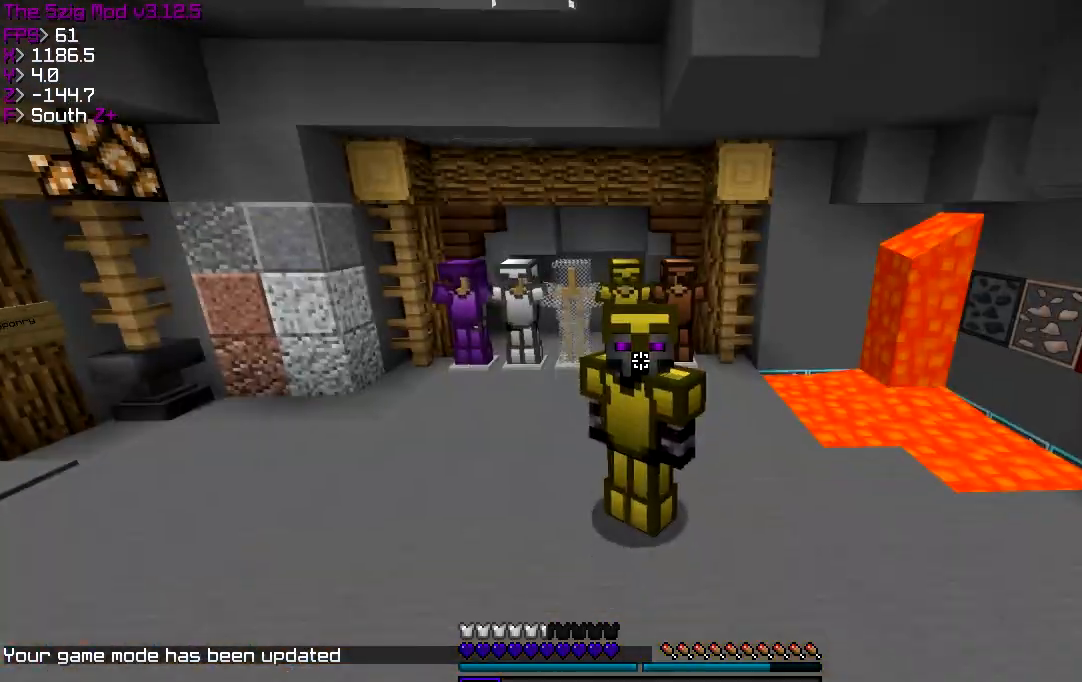
{"keys": [], "events": []}
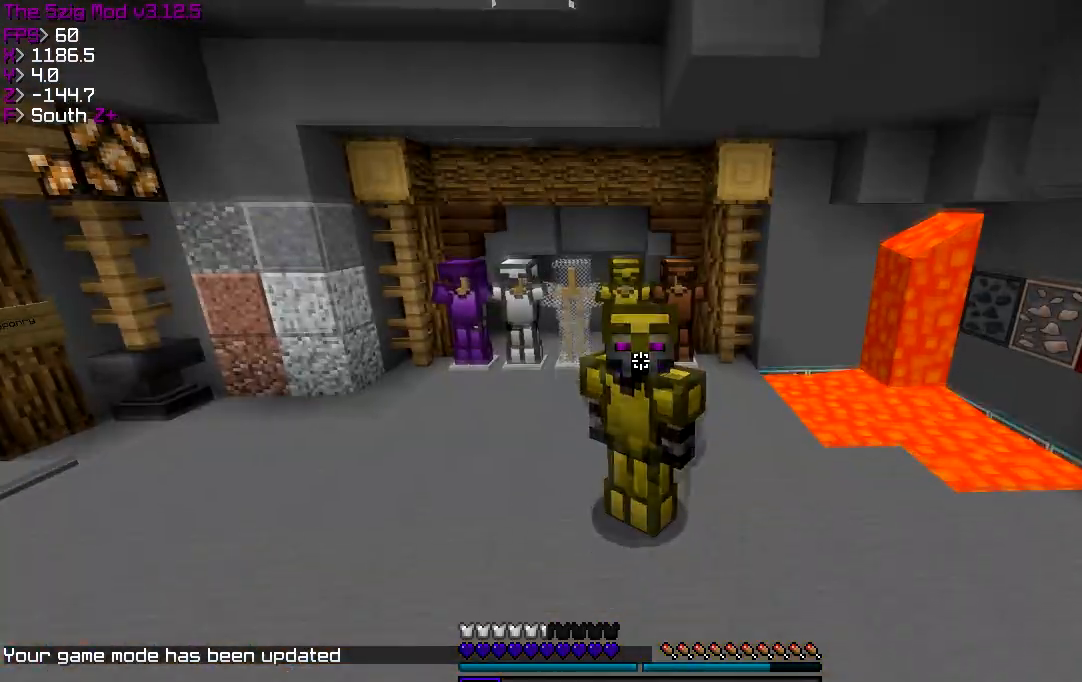
{"keys": [], "events": []}
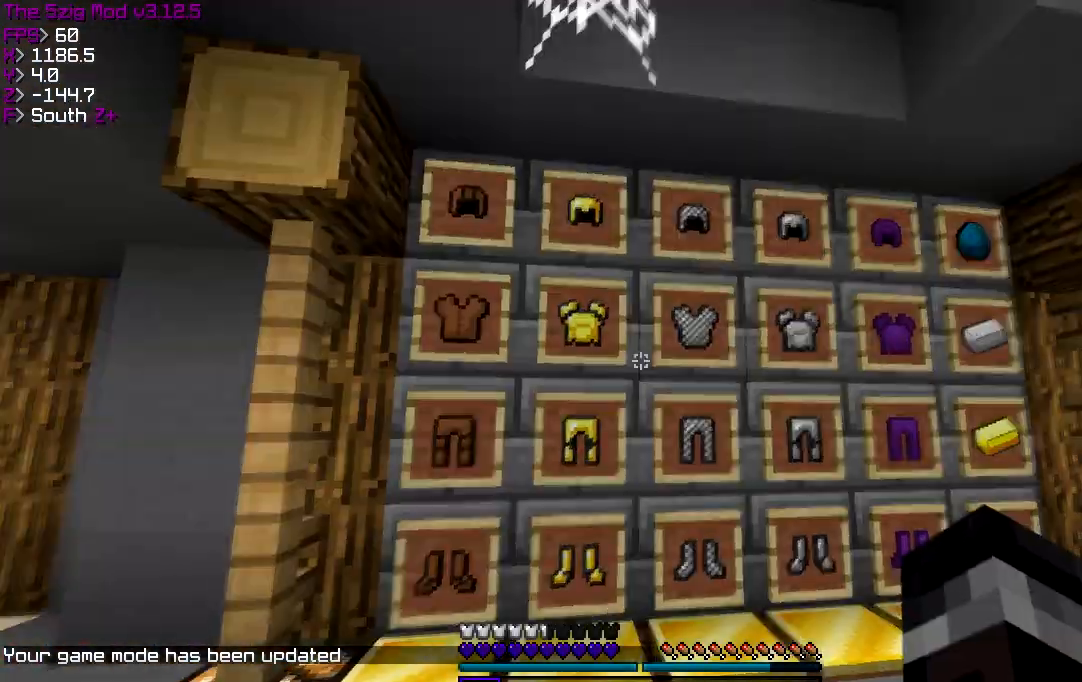
{"keys": ["w"], "events": [[200, "w", "down"], [233, "d", "down"], [500, "d", "up"]]}
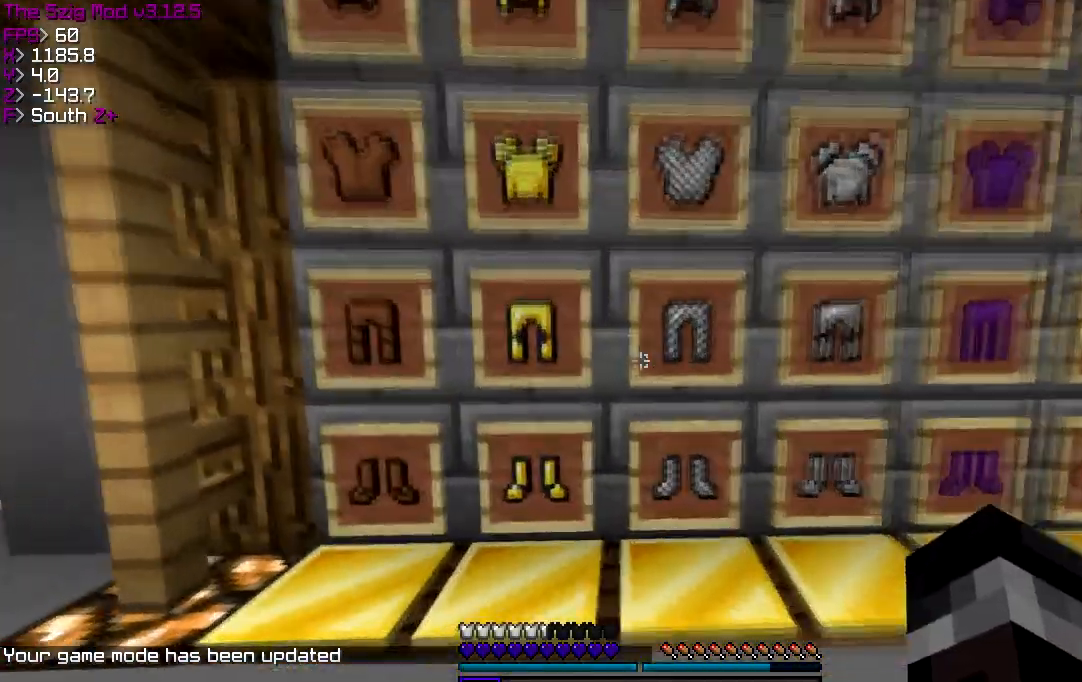
{"keys": [], "events": [[234, "d", "down"], [401, "d", "up"], [468, "w", "up"]]}
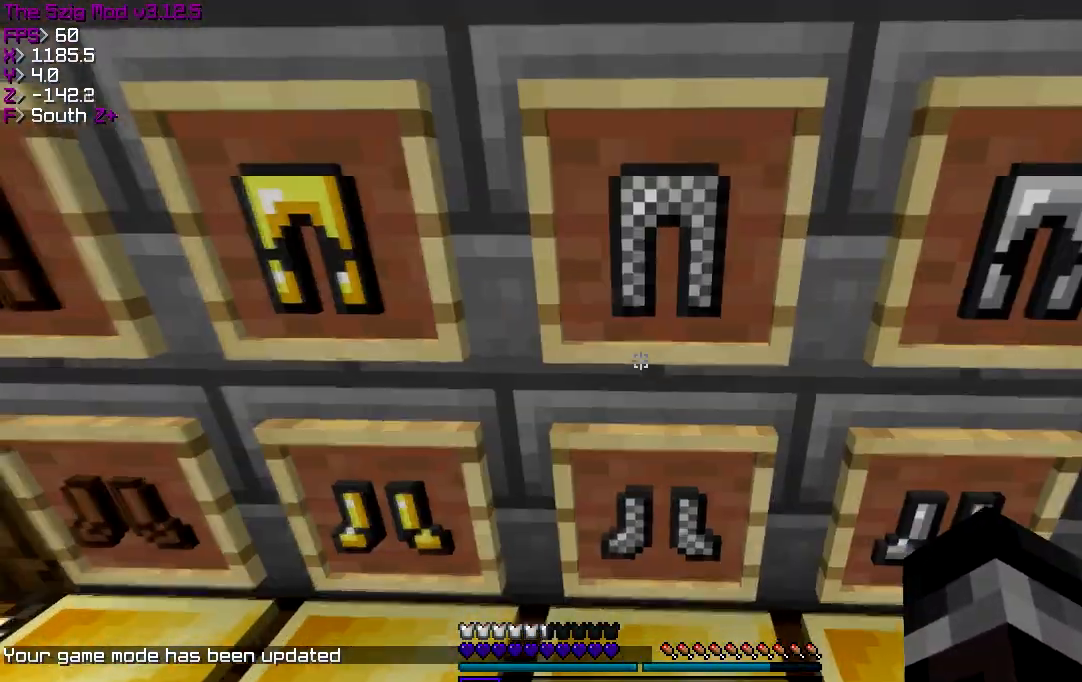
{"keys": ["s"], "events": [[233, "s", "down"]]}
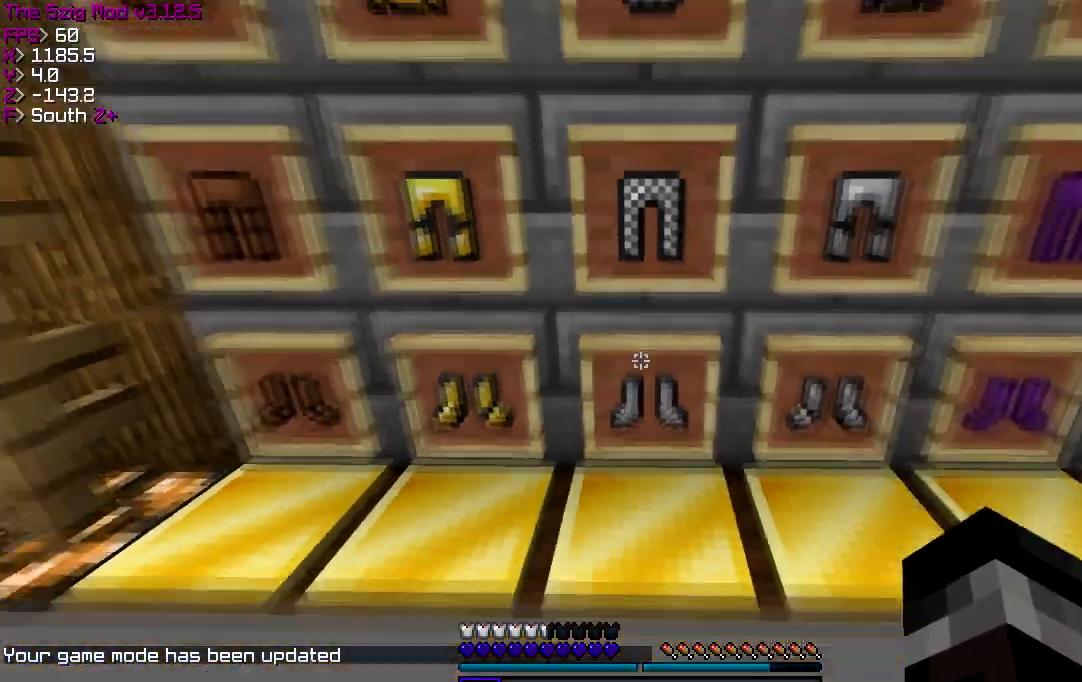
{"keys": ["w"], "events": [[100, "s", "up"], [234, "w", "down"]]}
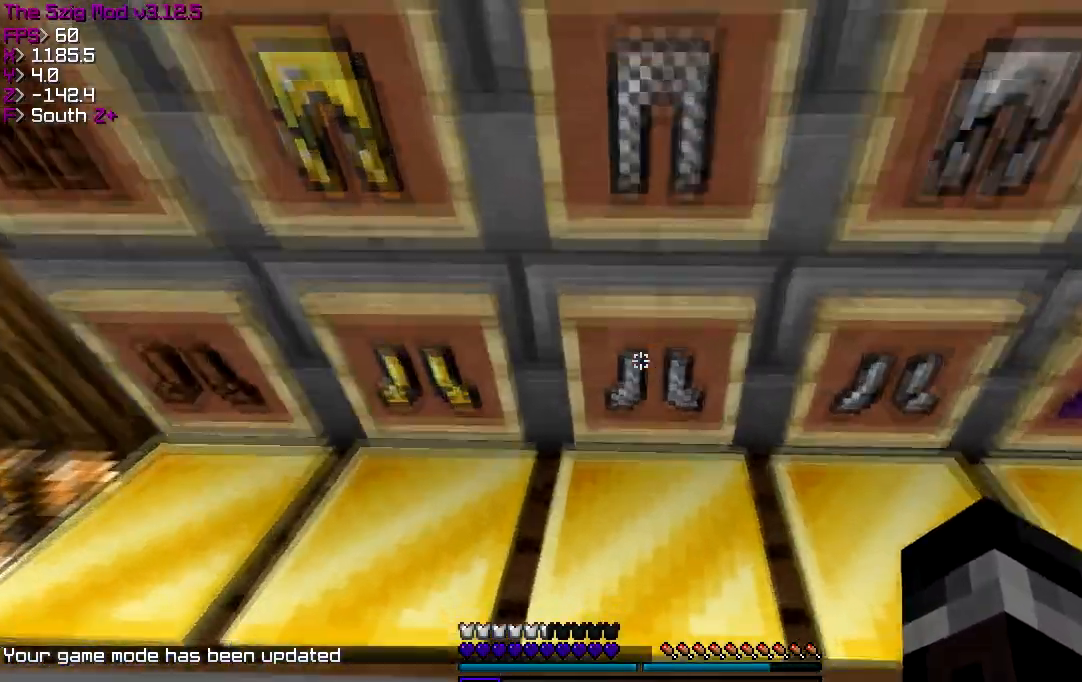
{"keys": ["s"], "events": [[300, "w", "up"], [367, "s", "down"]]}
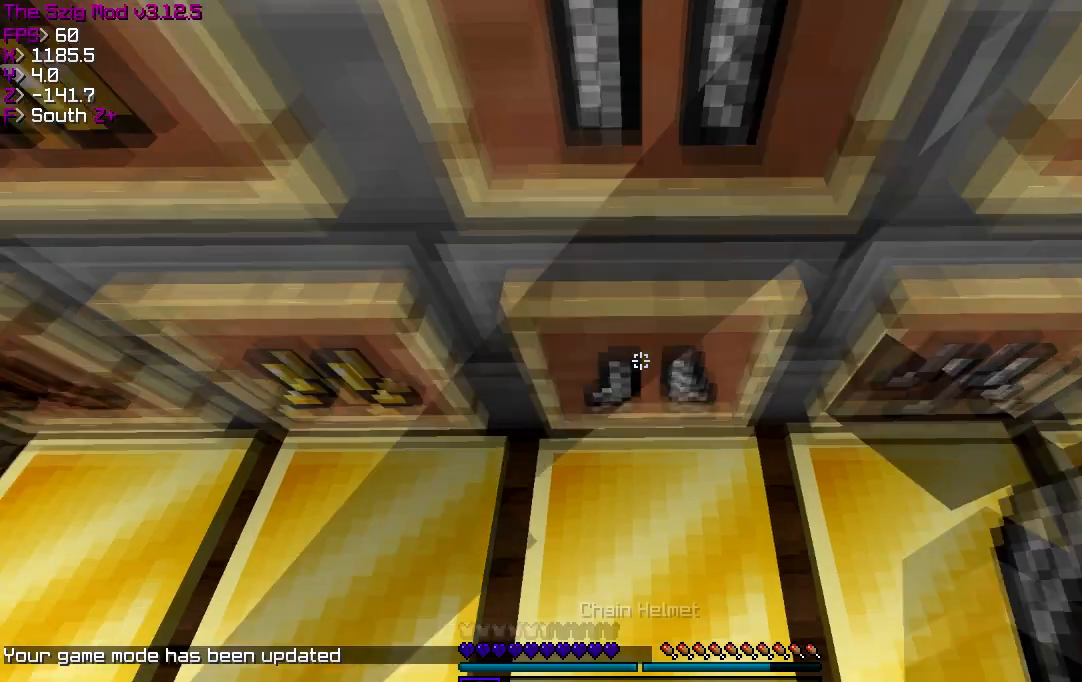
{"keys": ["s"], "events": []}
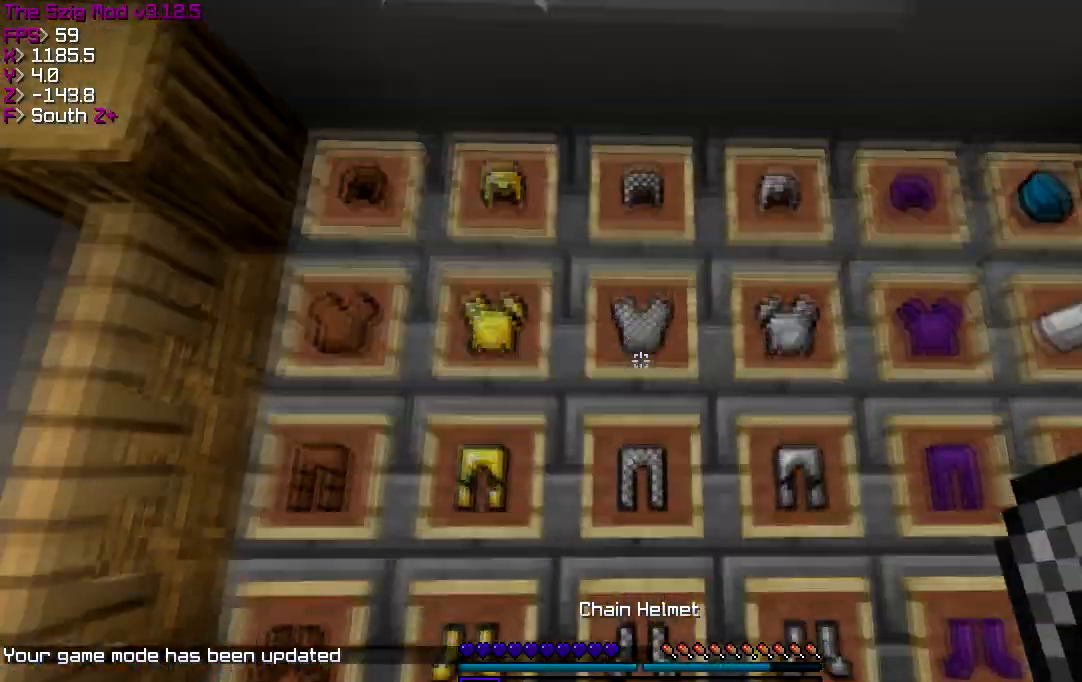
{"keys": [], "events": [[200, "s", "up"]]}
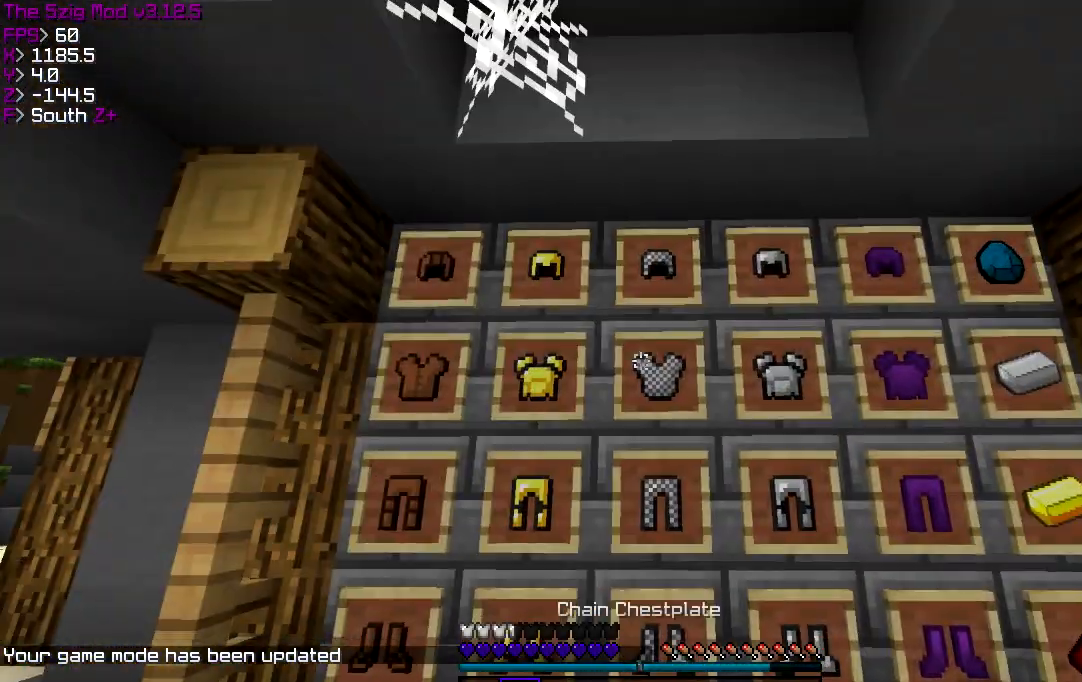
{"keys": [], "events": []}
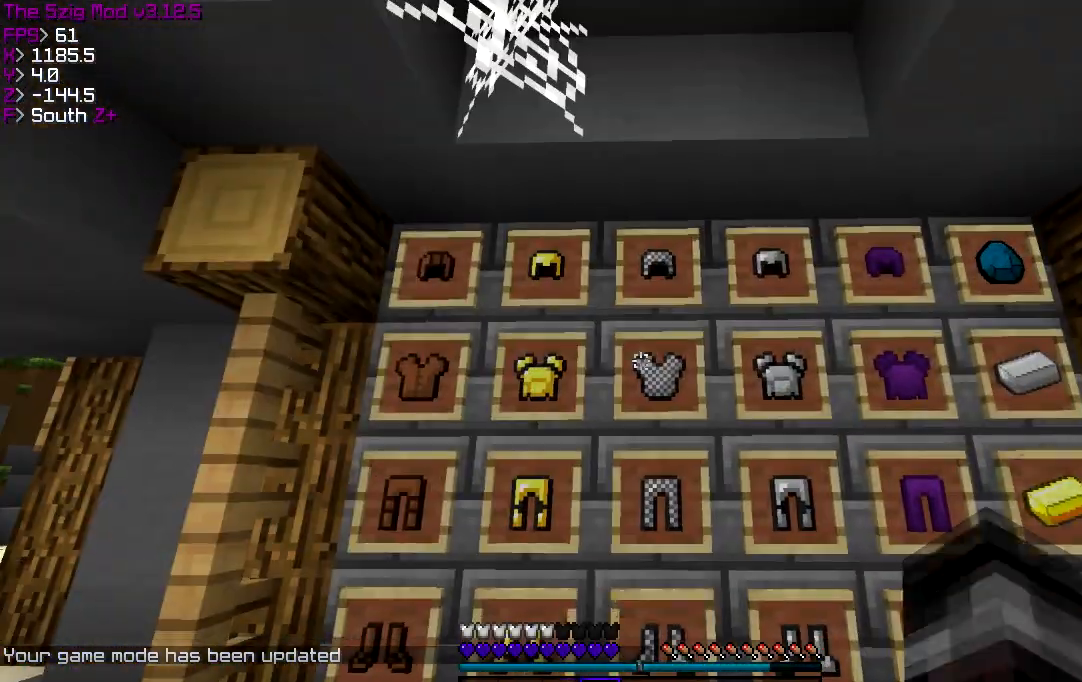
{"keys": [], "events": []}
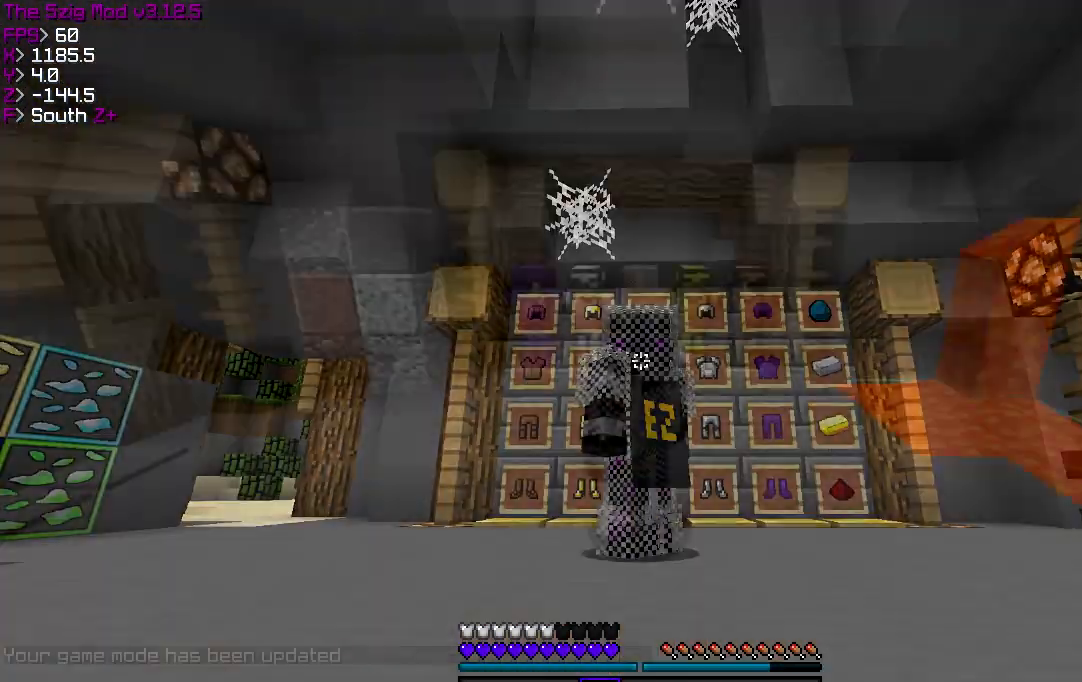
{"keys": [], "events": []}
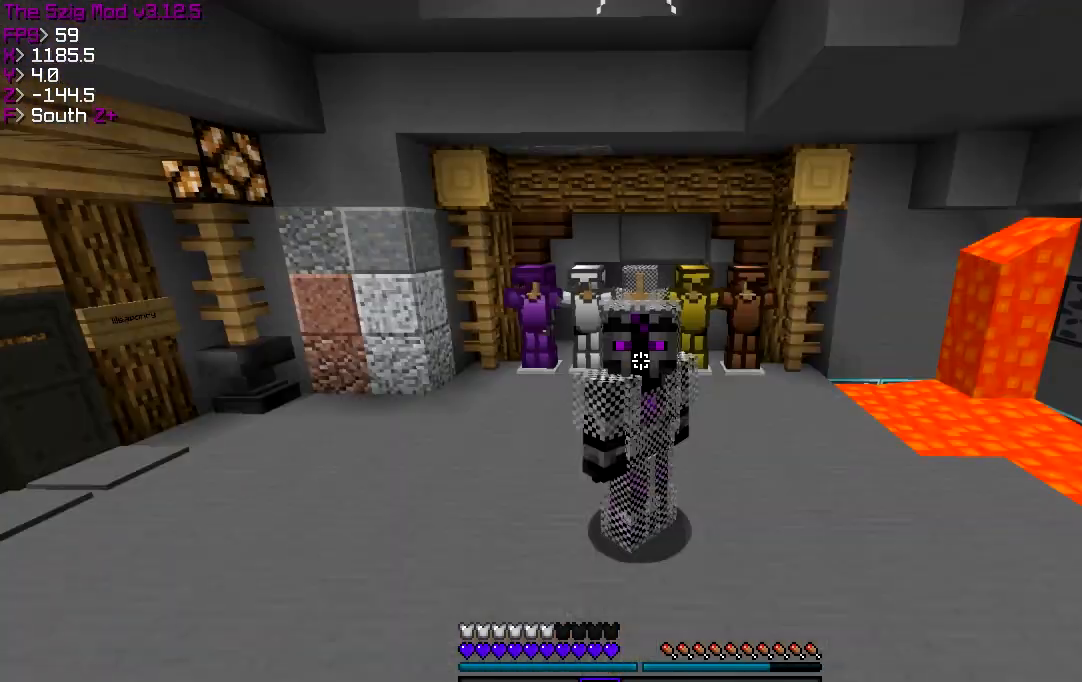
{"keys": [], "events": []}
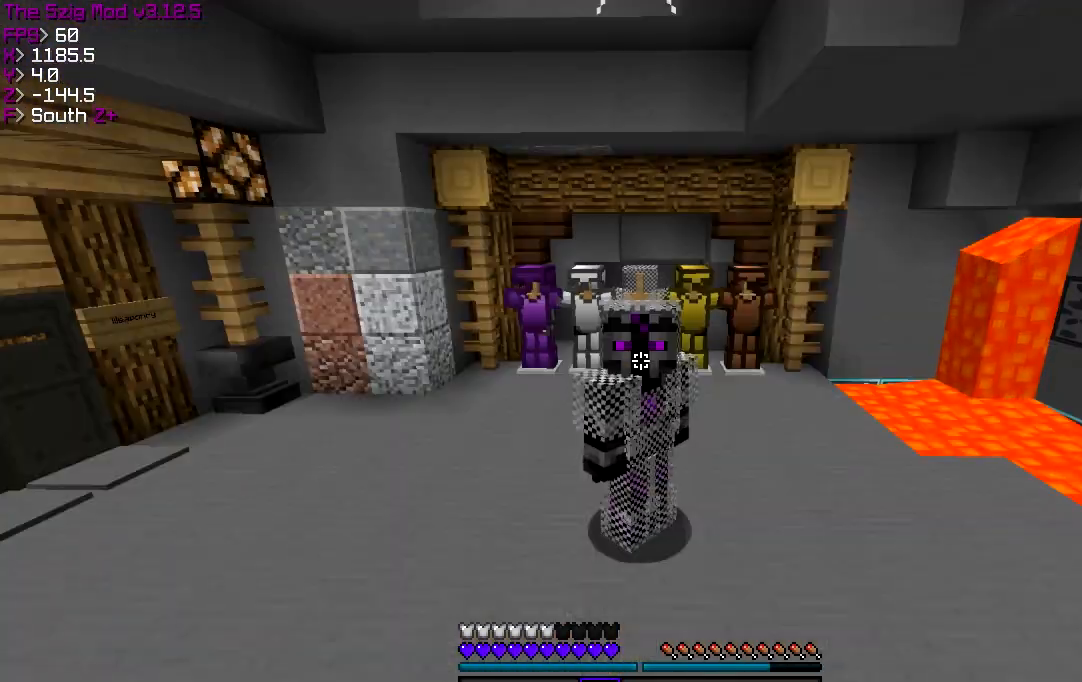
{"keys": [], "events": []}
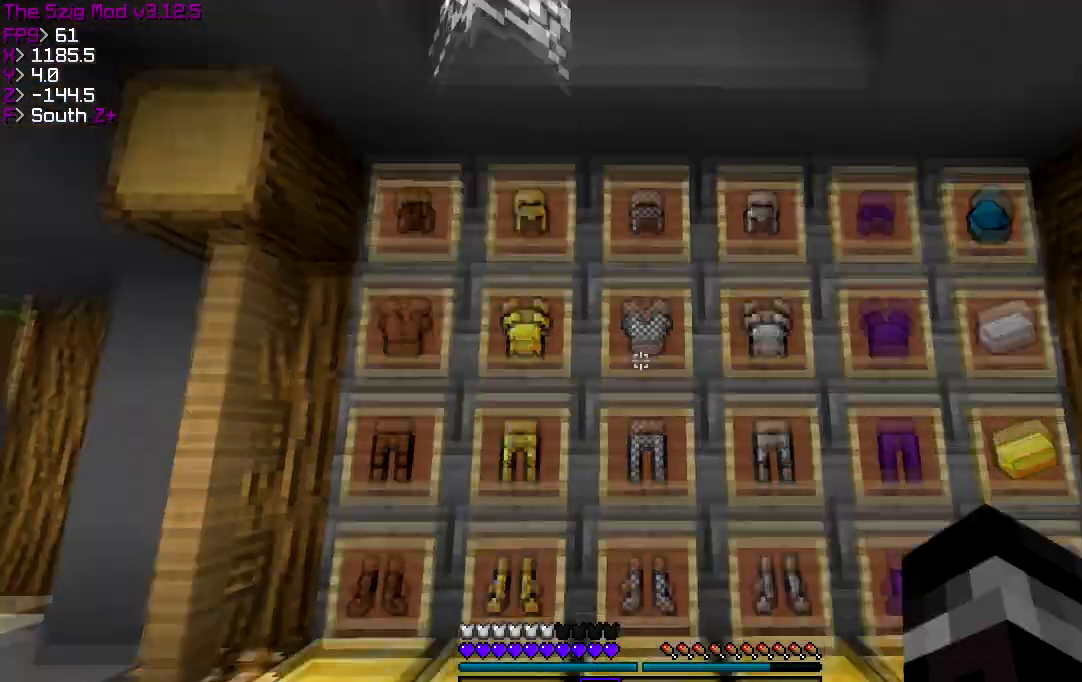
{"keys": ["w"], "events": [[100, "d", "down"], [200, "w", "down"], [434, "d", "up"]]}
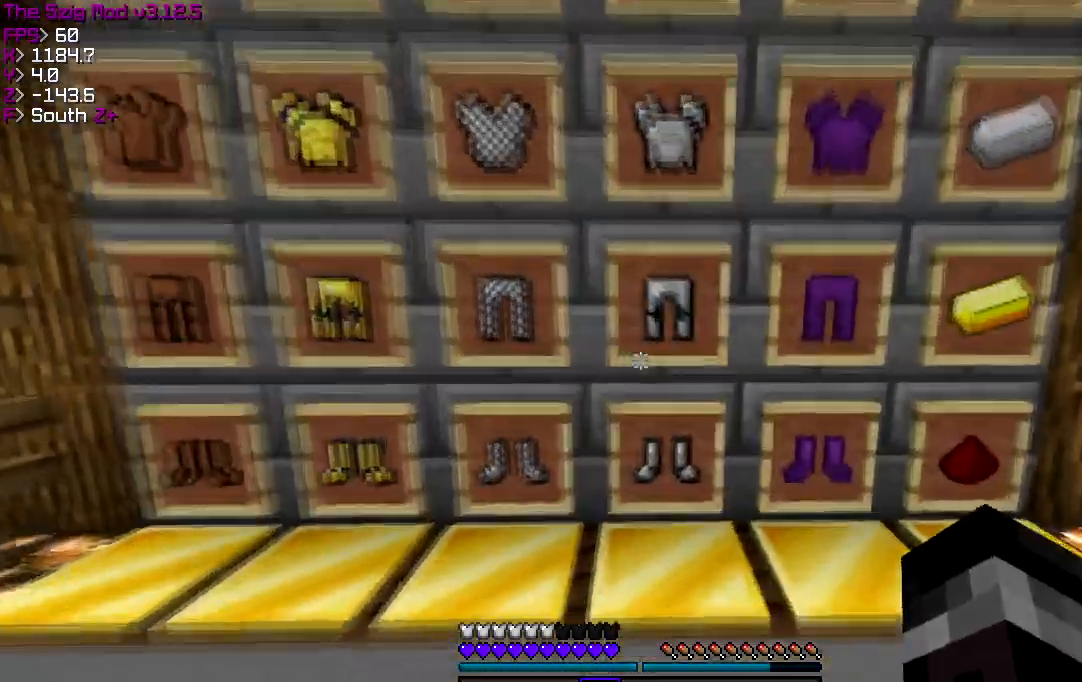
{"keys": ["w"], "events": [[34, "d", "down"], [134, "d", "up"]]}